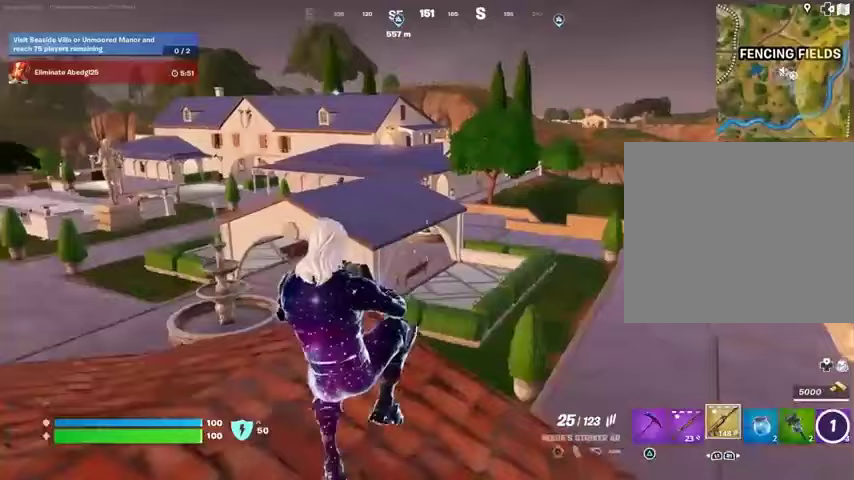
Gameplay with a controller (PlayStation layout); each line is a JSON object with the inputs held at the frame after it. "events" lists button and stick changes between this image and that frame as [ms after this image, input, new state], when the widget could be followed in between.
{"buttons": [], "left_stick": "left", "right_stick": "center", "events": [[333, "L1", "down"], [400, "TRIANGLE", "down"], [467, "L1", "up"], [467, "left_stick", "left"], [500, "TRIANGLE", "up"]]}
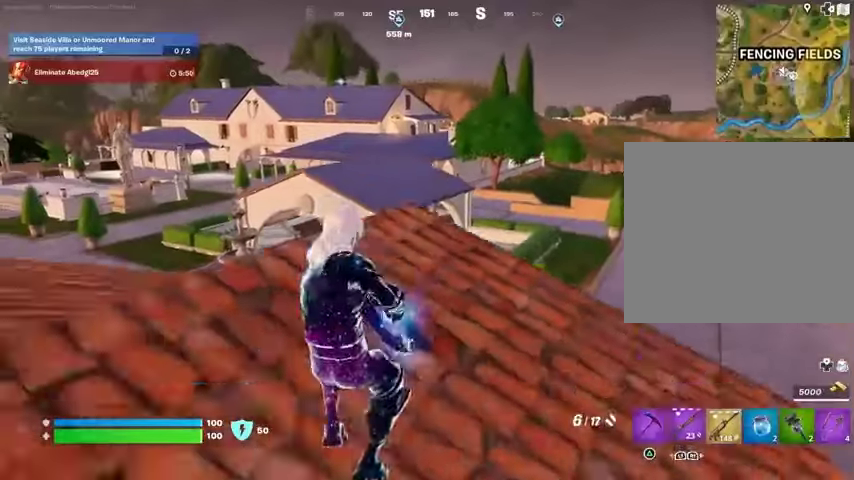
{"buttons": [], "left_stick": "right", "right_stick": "center", "events": [[33, "R1", "down"], [100, "TRIANGLE", "down"], [133, "R1", "up"], [133, "TRIANGLE", "up"], [167, "left_stick", "down-right"], [167, "right_stick", "down-left"], [233, "right_stick", "center"], [267, "left_stick", "right"], [300, "R3", "down"], [333, "right_stick", "right"], [400, "R3", "up"], [500, "right_stick", "center"]]}
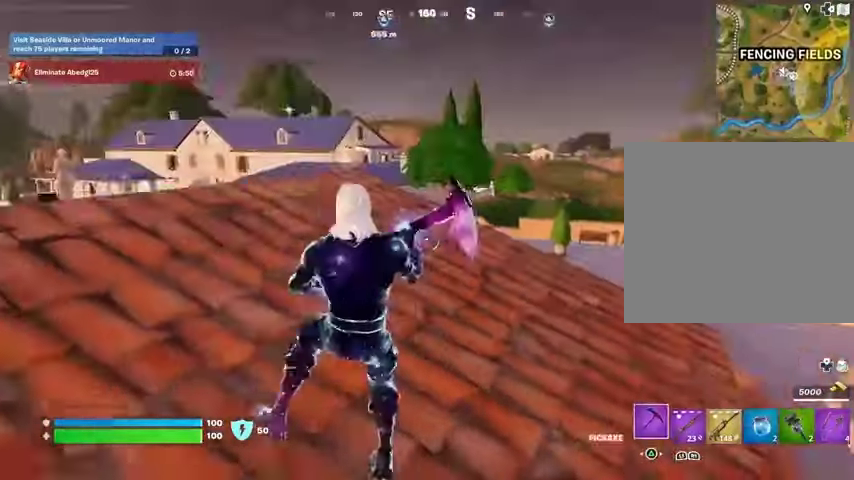
{"buttons": ["R1"], "left_stick": "down-right", "right_stick": "center", "events": [[67, "left_stick", "down-right"], [500, "R1", "down"]]}
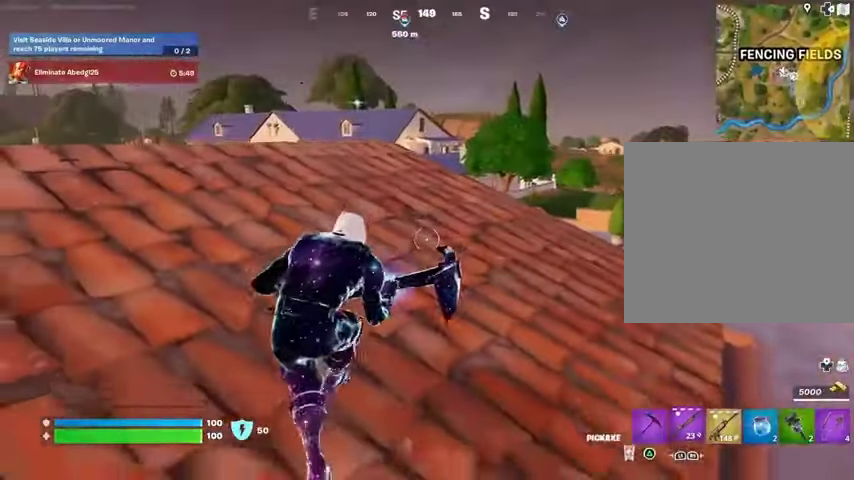
{"buttons": ["L2"], "left_stick": "up-left", "right_stick": "center", "events": [[67, "R1", "up"], [133, "R1", "down"], [133, "left_stick", "left"], [167, "right_stick", "up"], [233, "R1", "up"], [233, "R3", "down"], [267, "right_stick", "center"], [333, "L2", "down"], [333, "R3", "up"], [500, "left_stick", "up-left"]]}
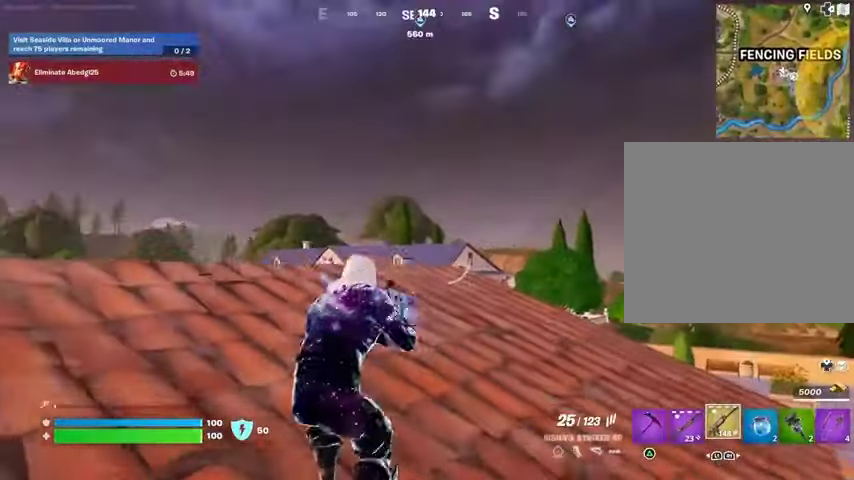
{"buttons": ["L2", "R2"], "left_stick": "right", "right_stick": "down-left", "events": [[33, "left_stick", "up"], [333, "left_stick", "up-right"], [367, "right_stick", "down-left"], [467, "R2", "down"], [467, "left_stick", "right"]]}
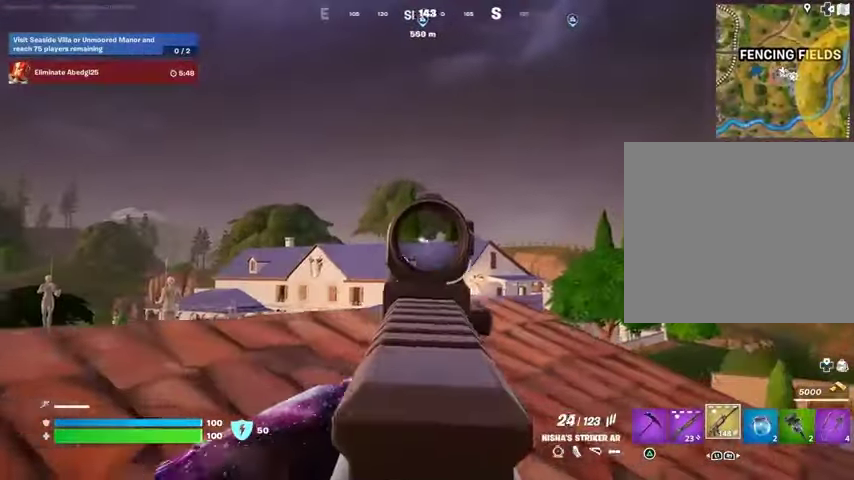
{"buttons": [], "left_stick": "down-right", "right_stick": "down-left", "events": [[233, "R3", "down"], [233, "right_stick", "down"], [333, "L2", "up"], [333, "R2", "up"], [333, "R3", "up"], [367, "left_stick", "down-right"], [433, "right_stick", "down-left"]]}
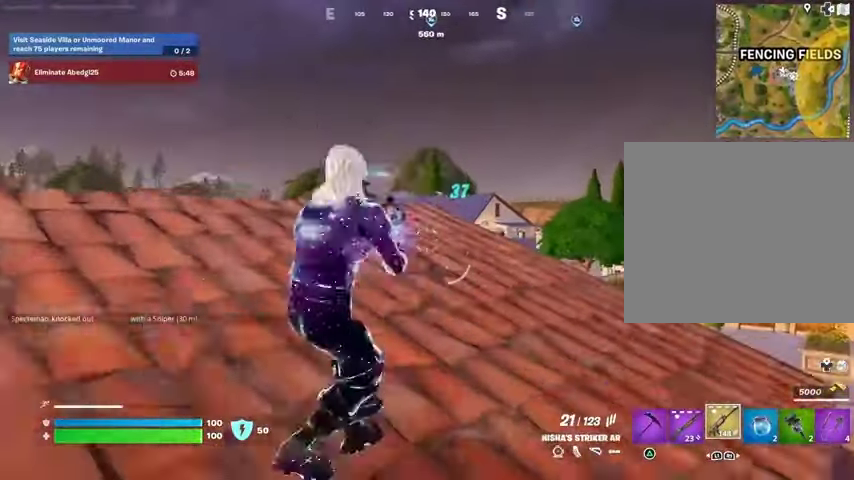
{"buttons": ["L2"], "left_stick": "up-left", "right_stick": "center", "events": [[33, "right_stick", "center"], [200, "left_stick", "left"], [300, "L2", "down"], [300, "R3", "down"], [367, "R3", "up"], [500, "left_stick", "up-left"]]}
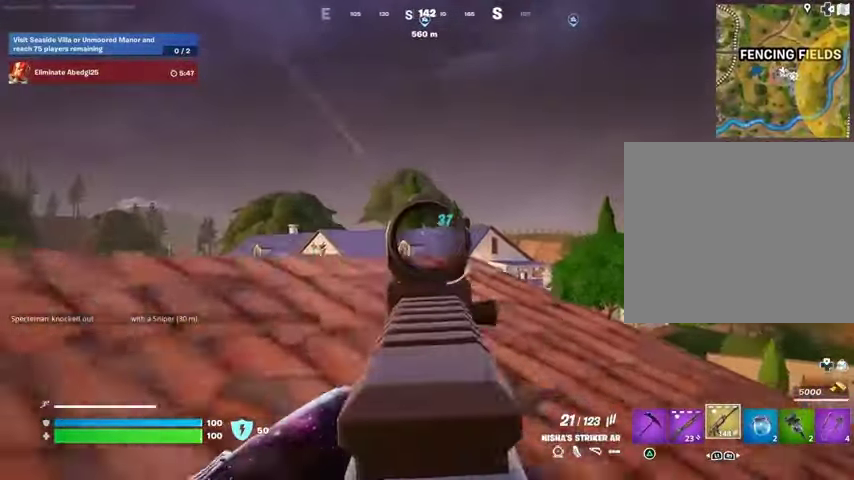
{"buttons": ["L2", "R2"], "left_stick": "right", "right_stick": "center", "events": [[133, "right_stick", "up-left"], [200, "left_stick", "right"], [233, "R2", "down"], [233, "right_stick", "center"], [300, "right_stick", "down"], [367, "right_stick", "center"]]}
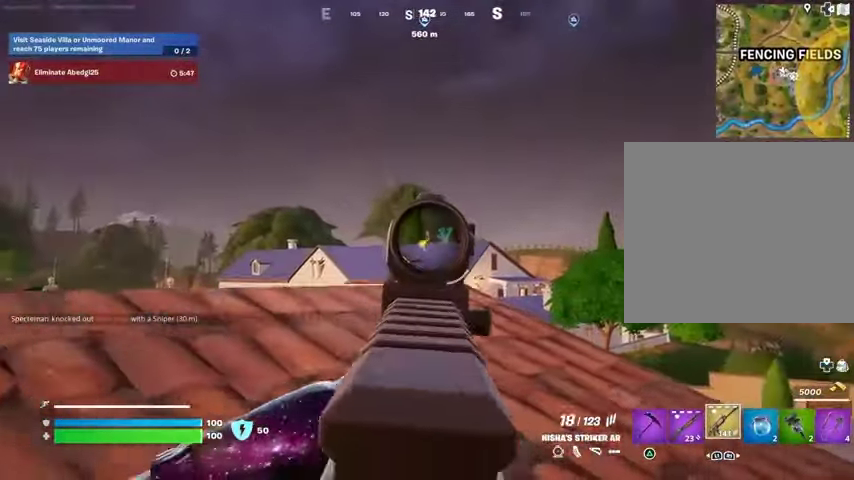
{"buttons": ["L2", "R2"], "left_stick": "down", "right_stick": "down-left", "events": [[233, "left_stick", "down-right"], [400, "left_stick", "down"], [433, "right_stick", "down-left"]]}
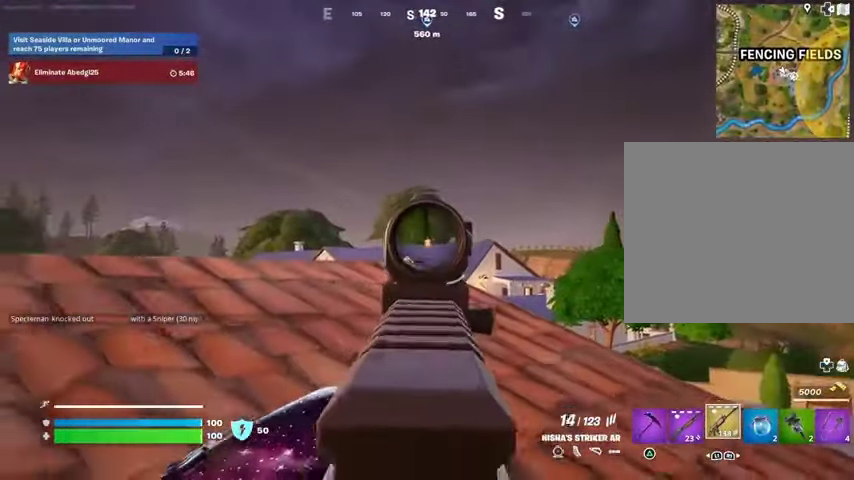
{"buttons": [], "left_stick": "left", "right_stick": "left", "events": [[67, "right_stick", "center"], [200, "L2", "up"], [200, "R2", "up"], [200, "SQUARE", "down"], [267, "SQUARE", "up"], [267, "right_stick", "down-left"], [400, "right_stick", "left"], [467, "left_stick", "left"]]}
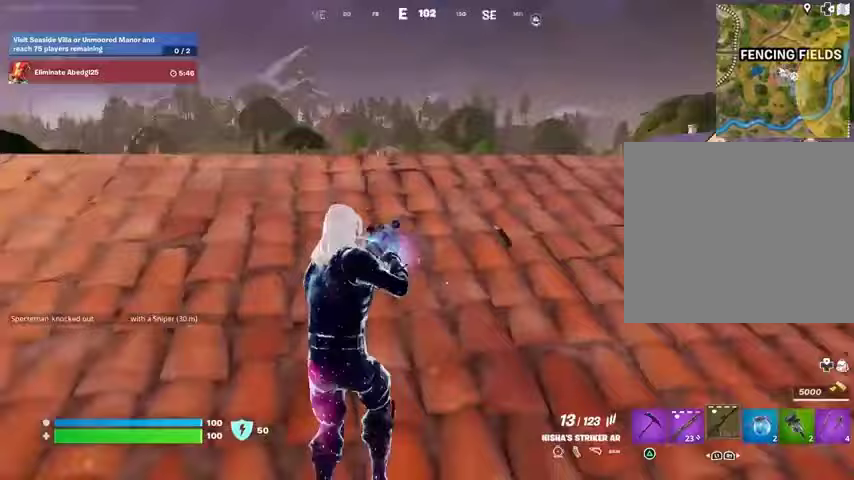
{"buttons": [], "left_stick": "up-left", "right_stick": "right", "events": [[100, "left_stick", "up-left"], [233, "right_stick", "center"], [333, "right_stick", "right"], [400, "R3", "down"], [500, "R3", "up"]]}
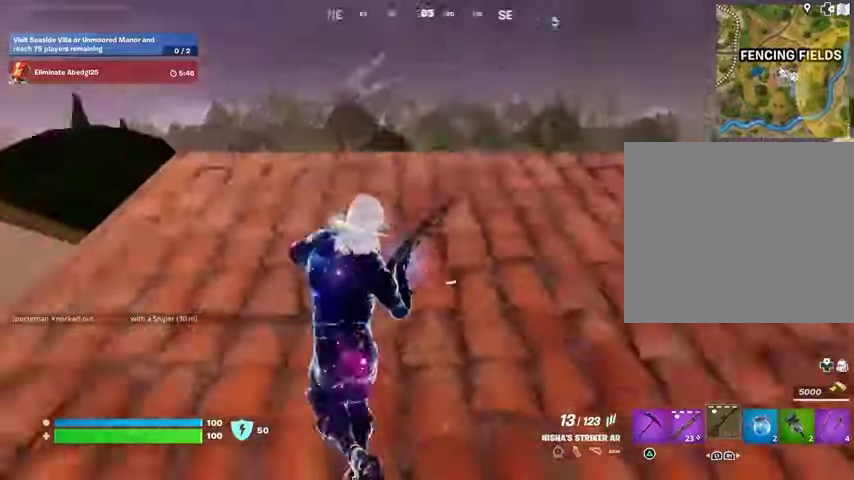
{"buttons": [], "left_stick": "center", "right_stick": "center", "events": [[133, "right_stick", "center"], [200, "left_stick", "center"]]}
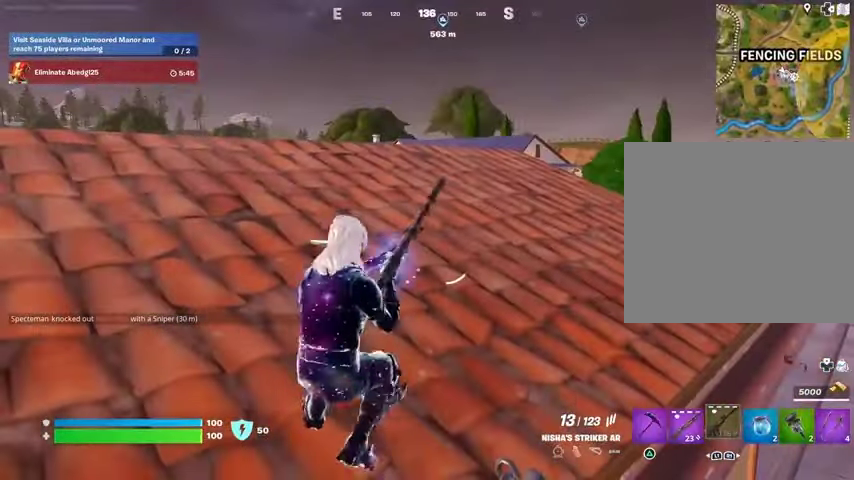
{"buttons": [], "left_stick": "center", "right_stick": "center", "events": []}
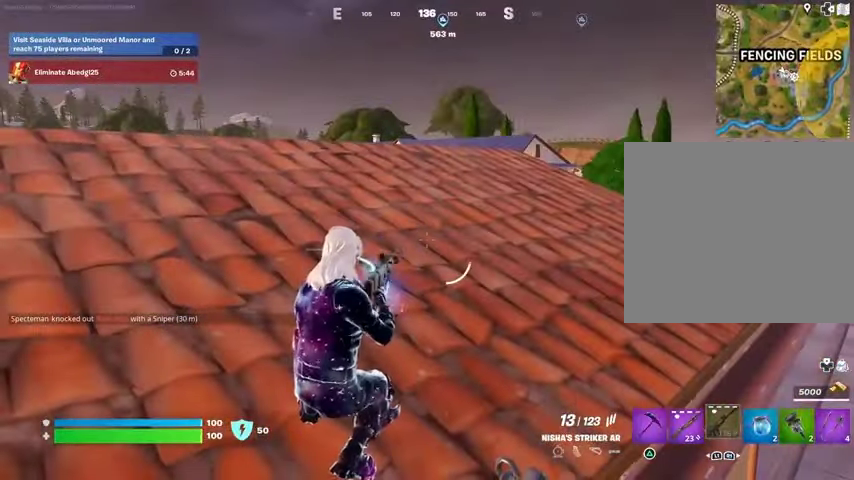
{"buttons": [], "left_stick": "center", "right_stick": "center", "events": []}
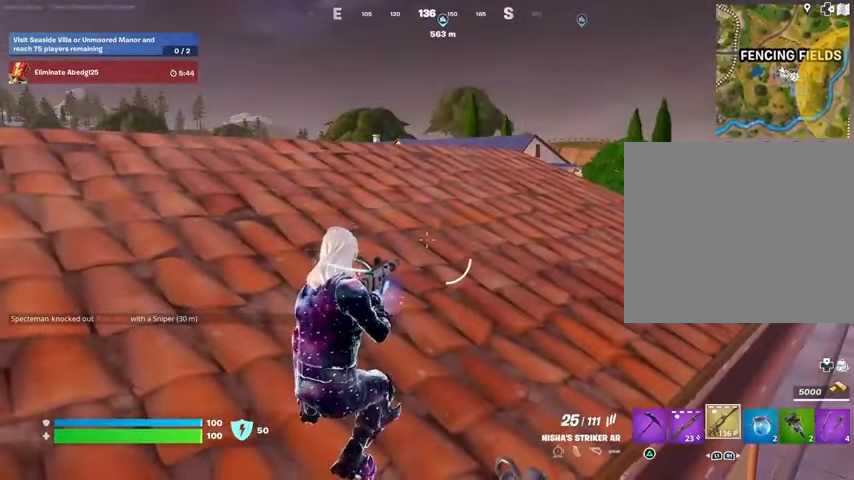
{"buttons": ["L2"], "left_stick": "center", "right_stick": "center", "events": [[300, "right_stick", "up-right"], [367, "L2", "down"], [367, "right_stick", "center"]]}
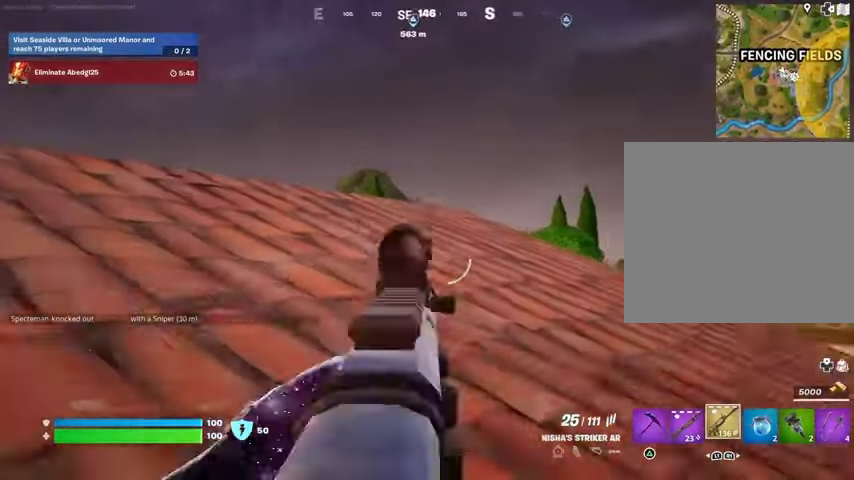
{"buttons": ["L2"], "left_stick": "center", "right_stick": "down", "events": [[100, "right_stick", "up"], [200, "right_stick", "left"], [233, "R3", "down"], [267, "left_stick", "left"], [300, "R3", "up"], [300, "right_stick", "center"], [367, "left_stick", "center"], [367, "right_stick", "down"]]}
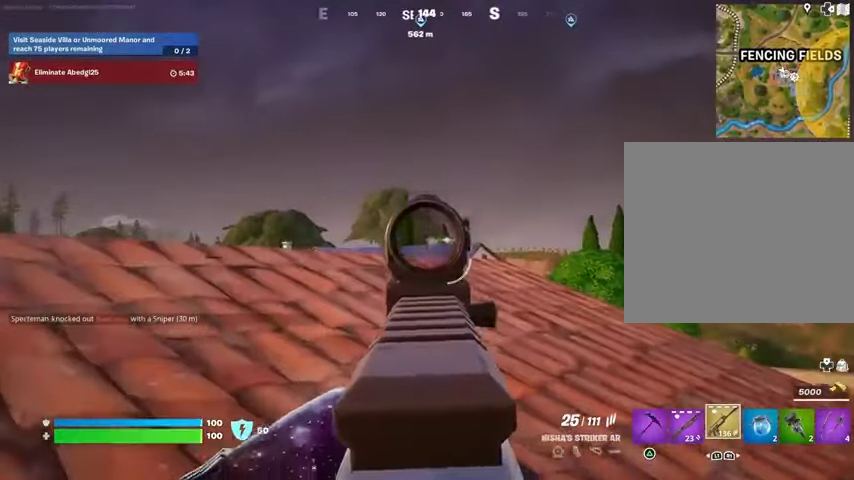
{"buttons": ["R3"], "left_stick": "right", "right_stick": "down-right", "events": [[67, "right_stick", "center"], [167, "right_stick", "right"], [200, "left_stick", "right"], [300, "right_stick", "center"], [333, "R2", "down"], [400, "R2", "up"], [400, "R3", "down"], [400, "right_stick", "down-right"], [433, "L2", "up"]]}
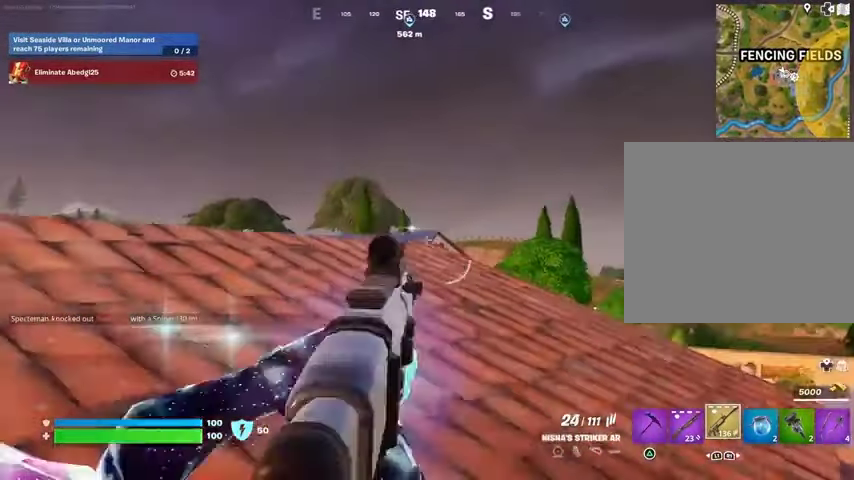
{"buttons": [], "left_stick": "up-right", "right_stick": "down-right", "events": [[33, "R3", "up"], [33, "right_stick", "down"], [133, "right_stick", "center"], [333, "left_stick", "up-right"], [367, "right_stick", "down-right"]]}
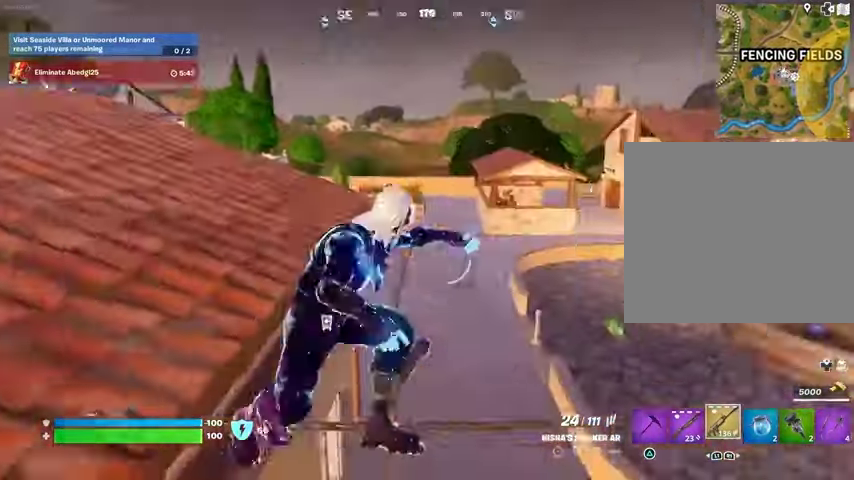
{"buttons": [], "left_stick": "up-right", "right_stick": "center", "events": [[133, "right_stick", "center"], [267, "right_stick", "up-left"], [400, "right_stick", "center"]]}
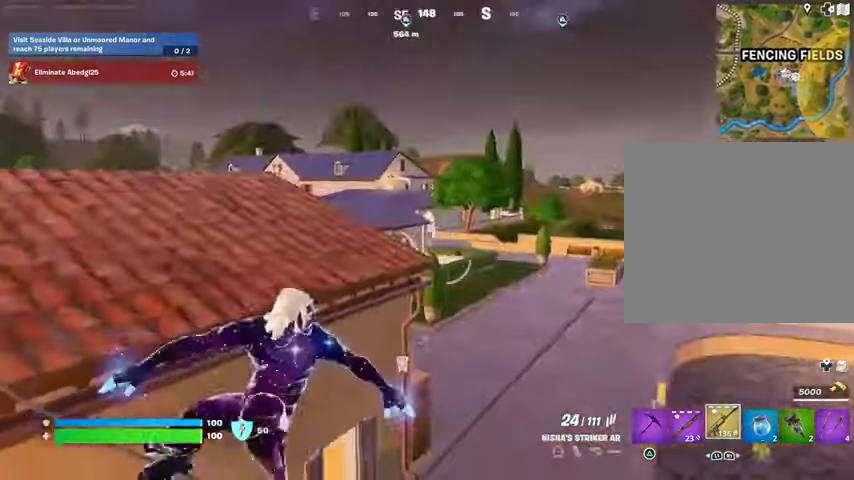
{"buttons": [], "left_stick": "up", "right_stick": "down-right", "events": [[67, "L3", "down"], [133, "CROSS", "down"], [133, "L3", "up"], [133, "left_stick", "up"], [200, "CROSS", "up"], [433, "right_stick", "down-right"]]}
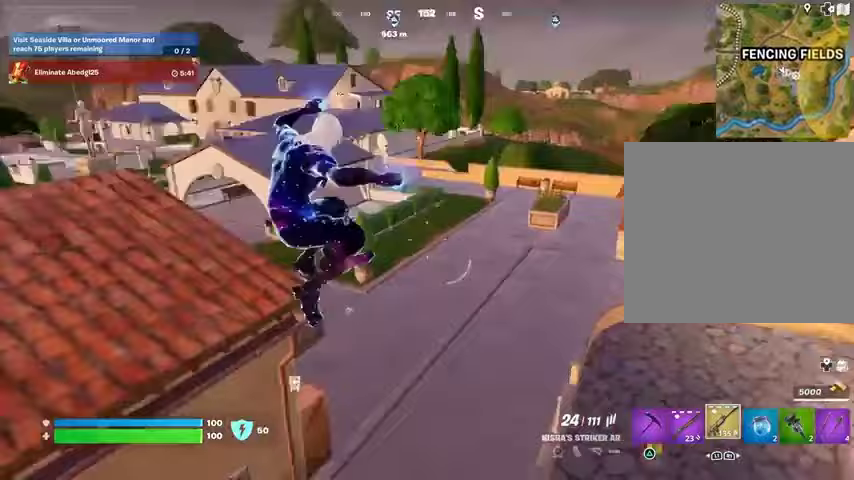
{"buttons": [], "left_stick": "up", "right_stick": "up", "events": [[67, "right_stick", "center"], [433, "right_stick", "up"]]}
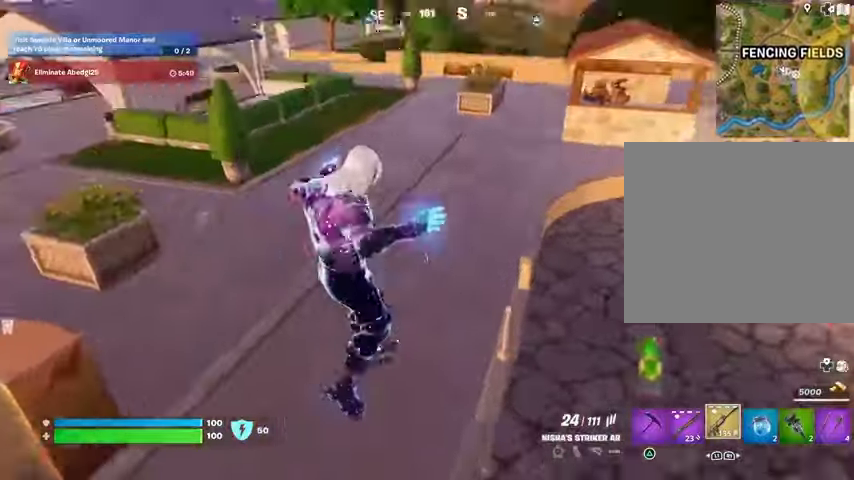
{"buttons": [], "left_stick": "up", "right_stick": "down-right", "events": [[233, "right_stick", "center"], [300, "L3", "down"], [300, "right_stick", "right"], [400, "L3", "up"], [433, "right_stick", "down-right"]]}
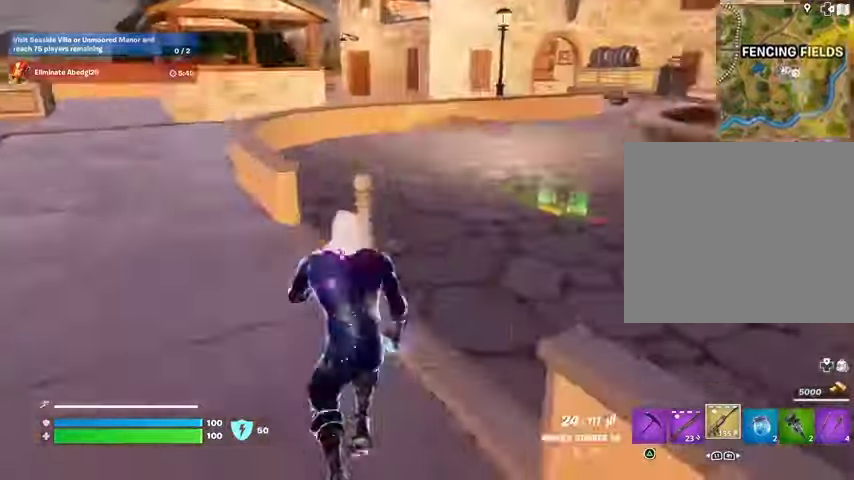
{"buttons": [], "left_stick": "up-right", "right_stick": "center", "events": [[67, "L1", "down"], [67, "left_stick", "up-right"], [133, "right_stick", "center"], [167, "L1", "up"], [167, "left_stick", "up"], [333, "left_stick", "up-left"], [367, "SQUARE", "down"], [467, "SQUARE", "up"], [500, "left_stick", "up-right"]]}
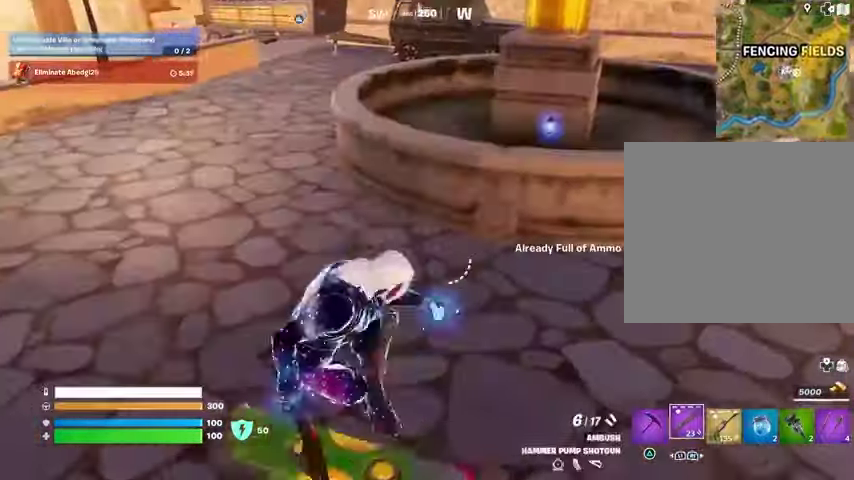
{"buttons": [], "left_stick": "up-right", "right_stick": "right", "events": [[133, "right_stick", "right"], [333, "right_stick", "center"], [433, "right_stick", "right"]]}
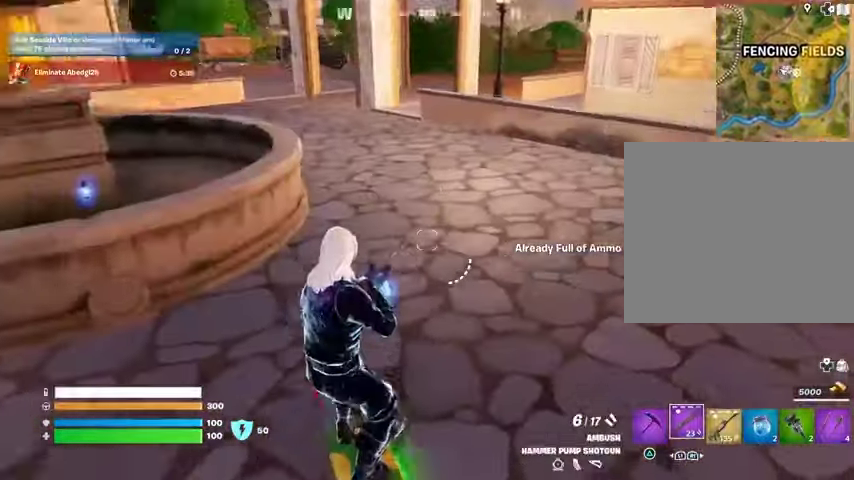
{"buttons": [], "left_stick": "up-right", "right_stick": "center", "events": [[67, "right_stick", "center"]]}
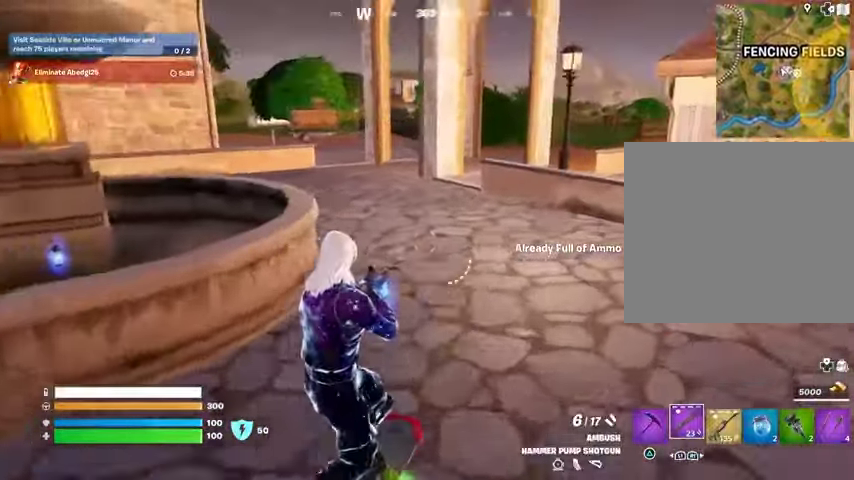
{"buttons": [], "left_stick": "up-right", "right_stick": "left", "events": [[167, "right_stick", "left"], [300, "right_stick", "center"], [467, "right_stick", "left"]]}
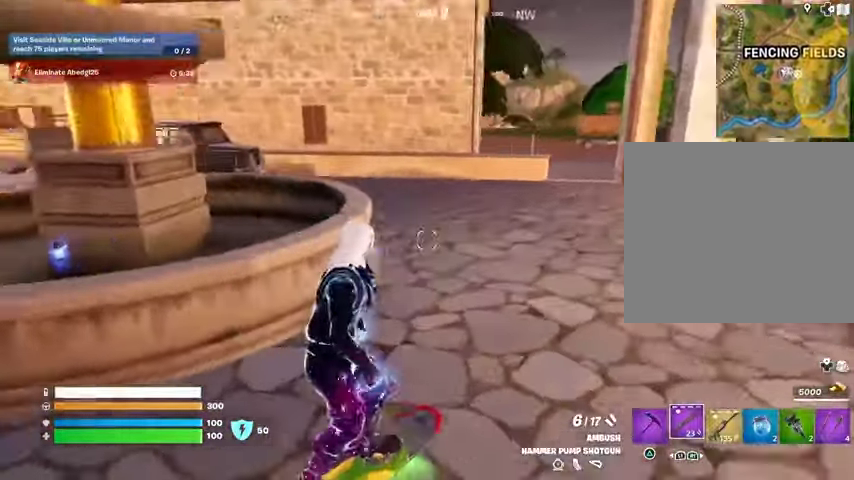
{"buttons": [], "left_stick": "up-left", "right_stick": "center", "events": [[67, "left_stick", "up"], [133, "right_stick", "center"], [300, "right_stick", "left"], [367, "left_stick", "up-left"], [467, "right_stick", "center"]]}
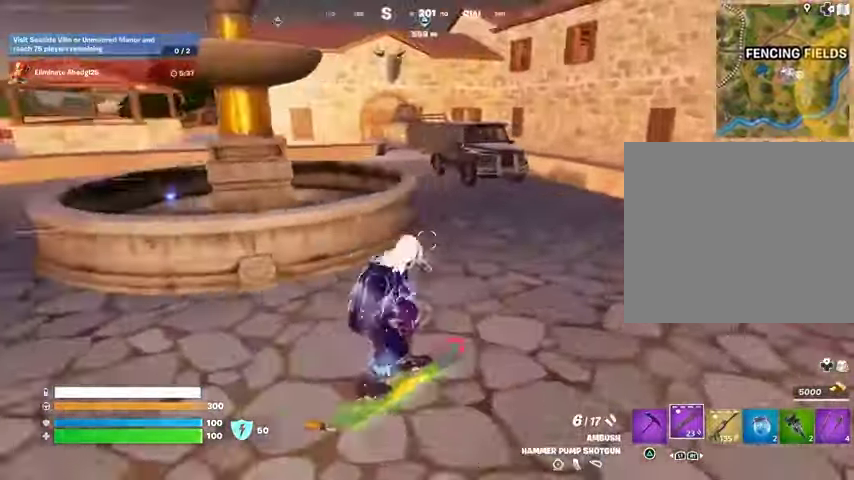
{"buttons": [], "left_stick": "up", "right_stick": "center", "events": [[100, "left_stick", "up"], [233, "right_stick", "left"], [400, "right_stick", "center"]]}
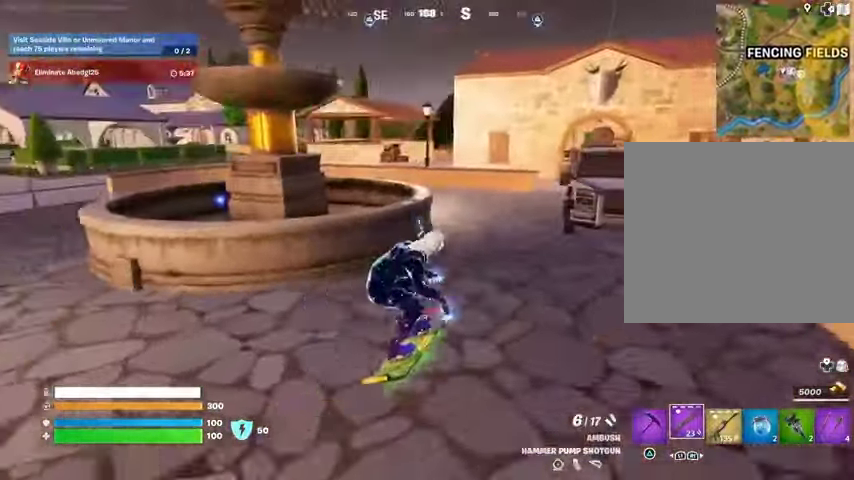
{"buttons": [], "left_stick": "up", "right_stick": "center", "events": []}
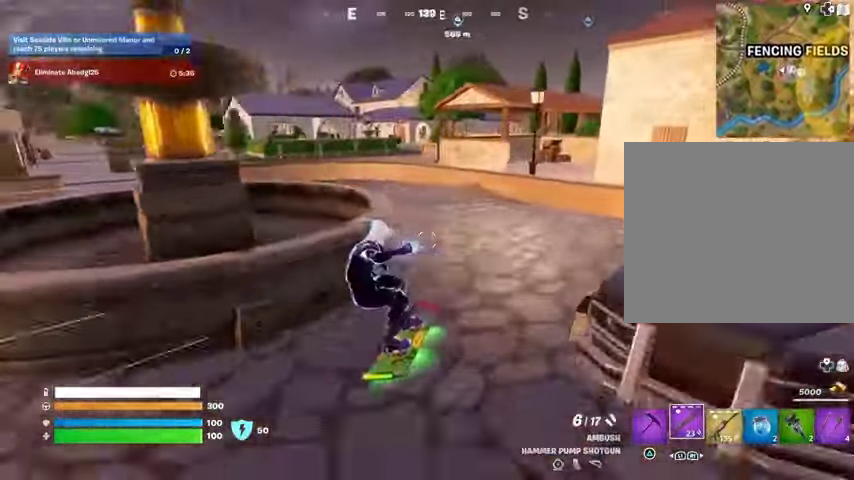
{"buttons": ["CROSS"], "left_stick": "up-left", "right_stick": "center", "events": [[267, "left_stick", "up-left"], [467, "CROSS", "down"]]}